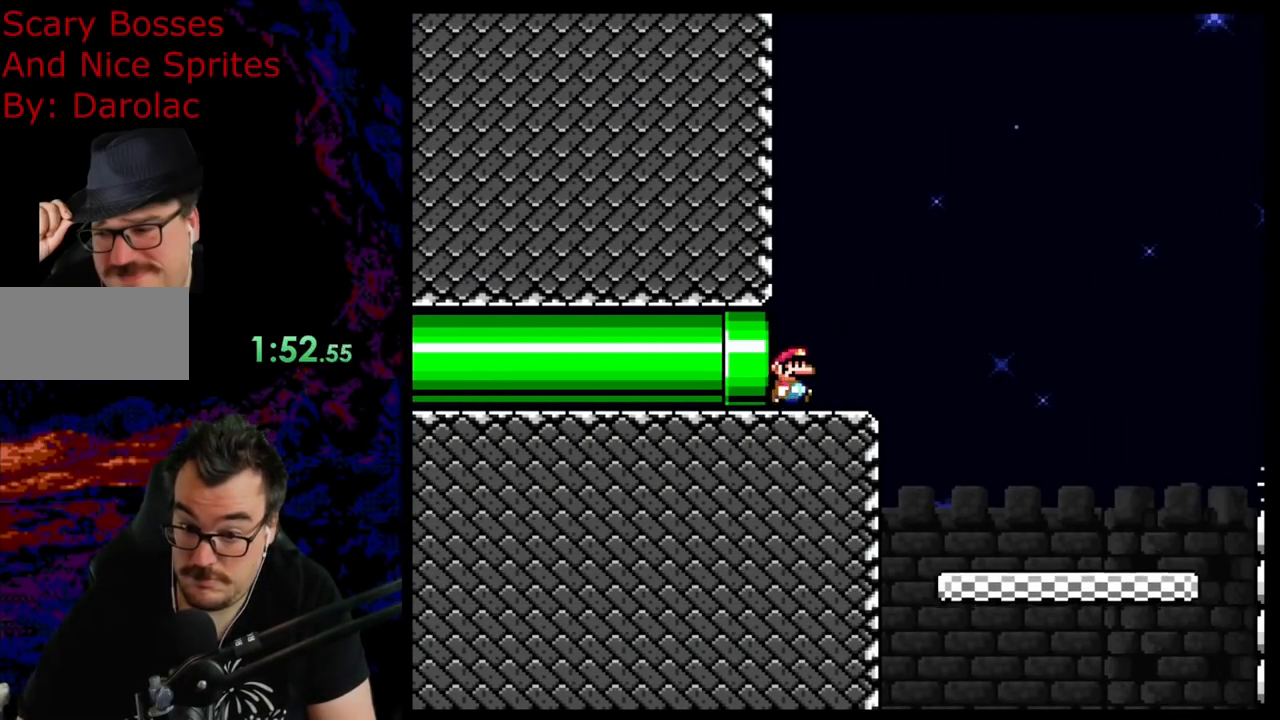
Gameplay with a controller (Nintendo layout); each line is a JSON object with the inputs held at the frame after it. "events" lists button and stick changes between this image and that frame as [ms after this image, input, new state], when the widget could be followed in between. Not read: L3 R3.
{"buttons": ["Y", "DPAD_RIGHT"], "events": [[117, "B", "up"]]}
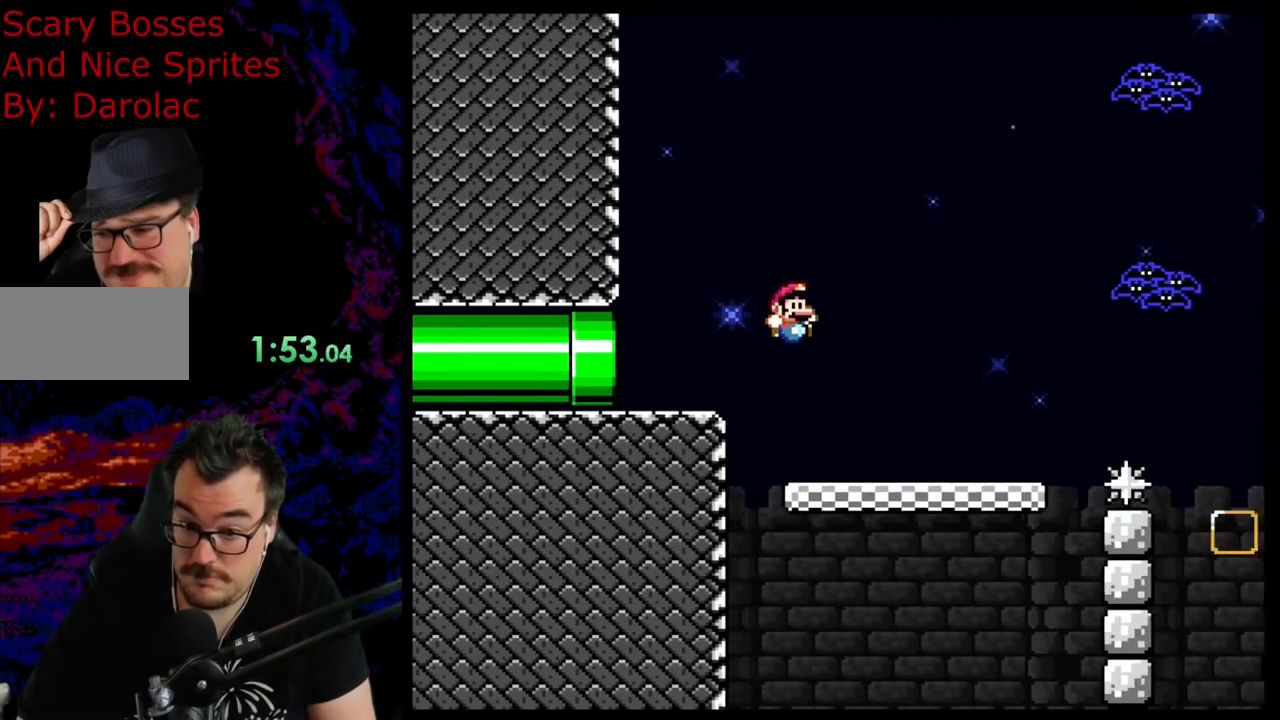
{"buttons": ["Y"], "events": [[133, "DPAD_RIGHT", "up"], [150, "DPAD_LEFT", "down"], [267, "DPAD_LEFT", "up"]]}
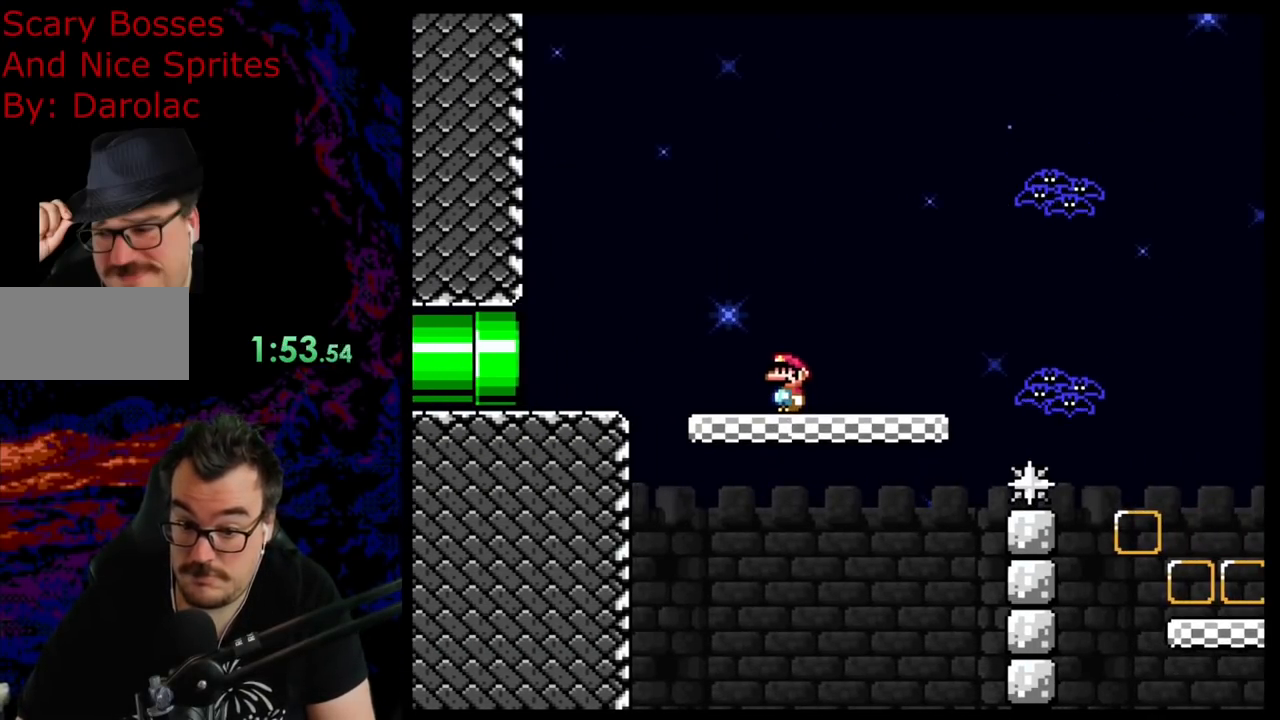
{"buttons": ["B", "Y", "DPAD_RIGHT"], "events": [[117, "DPAD_RIGHT", "down"], [417, "B", "down"]]}
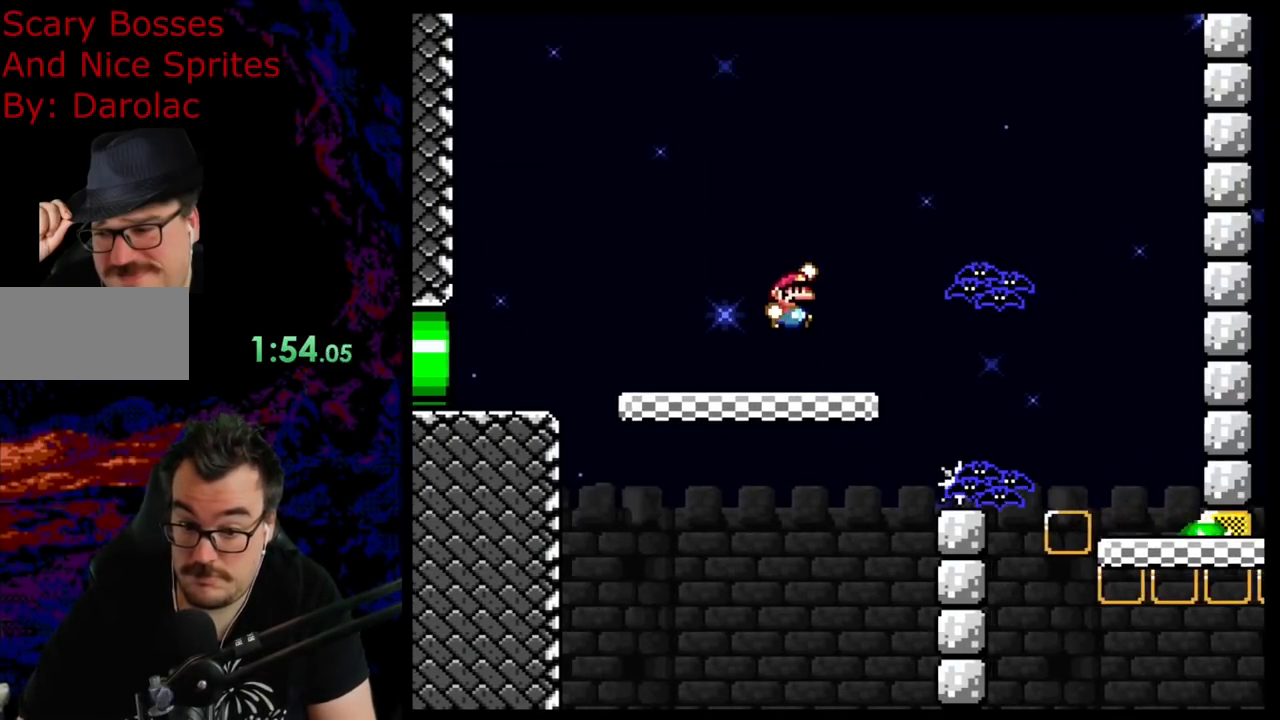
{"buttons": ["Y", "DPAD_RIGHT"], "events": [[33, "DPAD_RIGHT", "up"], [33, "DPAD_UP", "down"], [50, "DPAD_LEFT", "down"], [50, "DPAD_UP", "up"], [117, "B", "up"], [450, "DPAD_LEFT", "up"], [483, "DPAD_RIGHT", "down"]]}
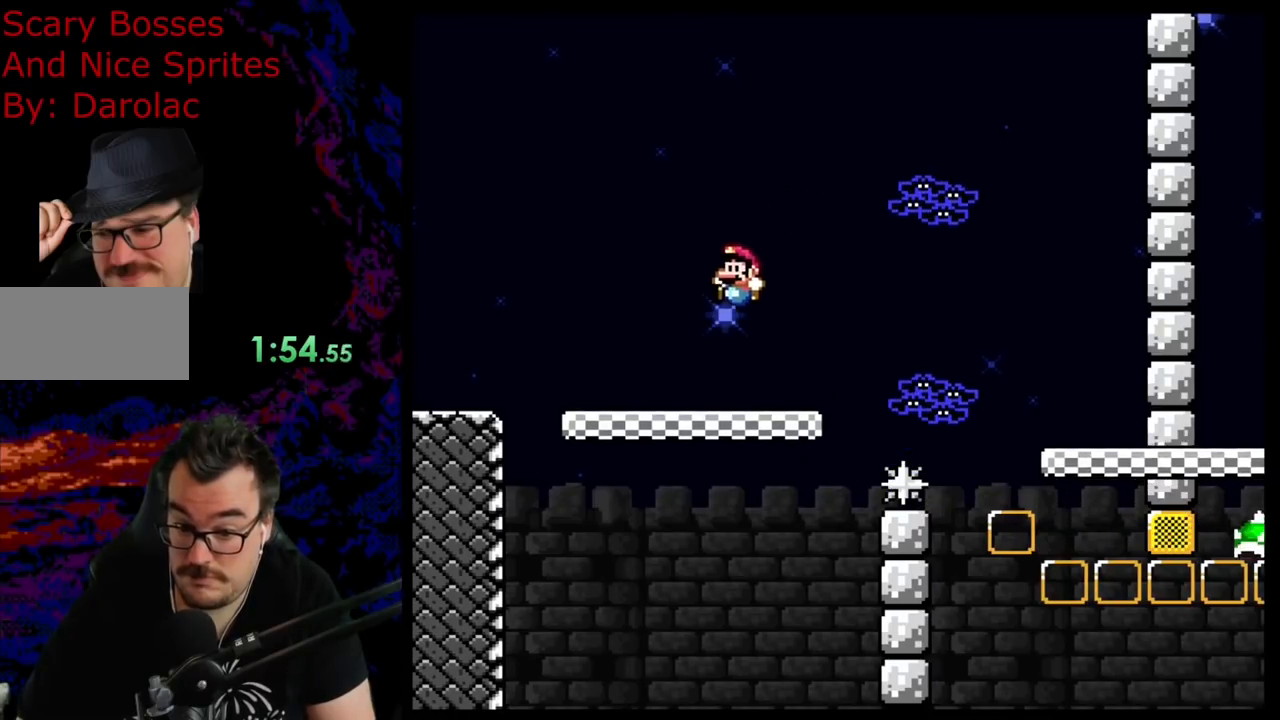
{"buttons": ["Y"], "events": [[150, "DPAD_RIGHT", "up"]]}
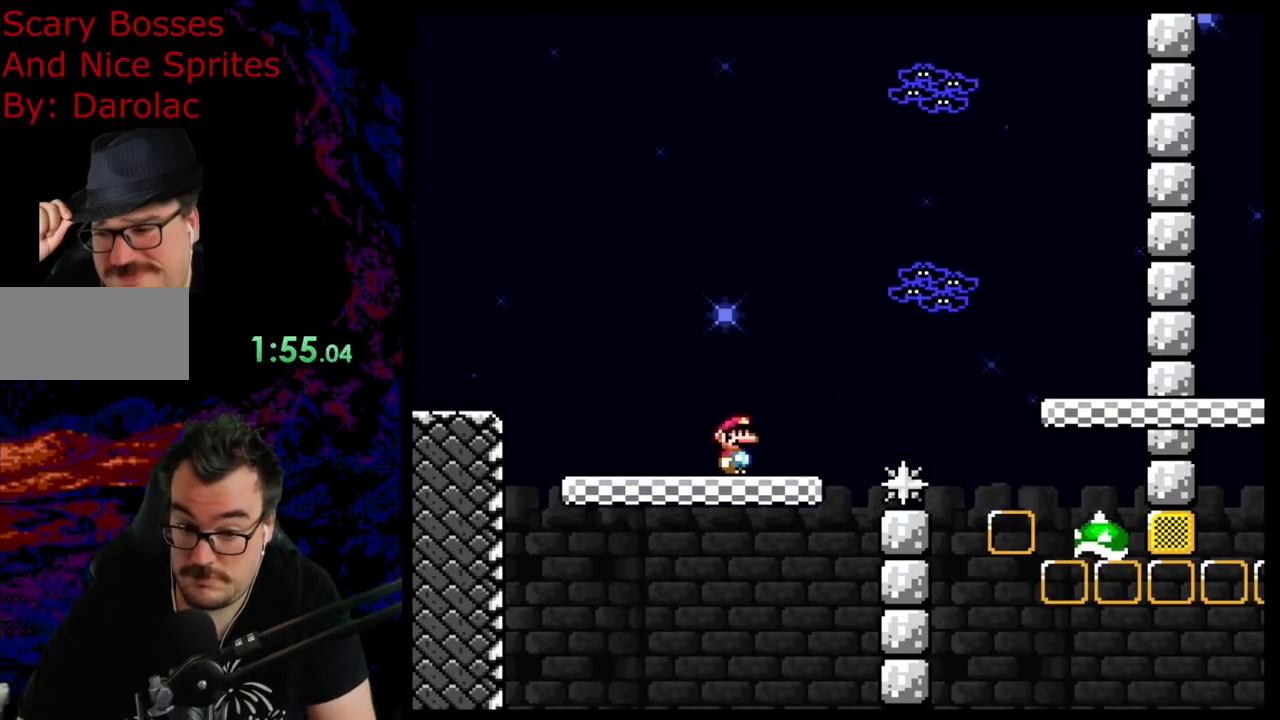
{"buttons": ["DPAD_UP"], "events": [[383, "Y", "up"], [450, "DPAD_UP", "down"]]}
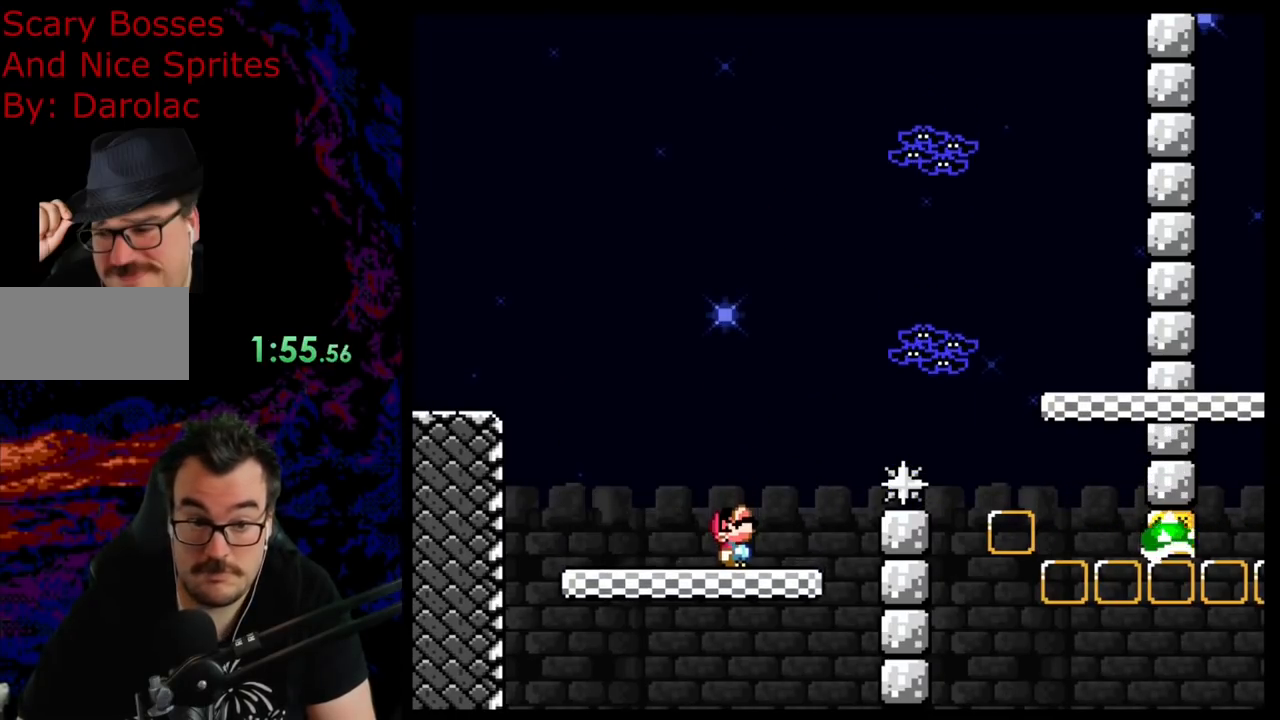
{"buttons": ["DPAD_UP"], "events": []}
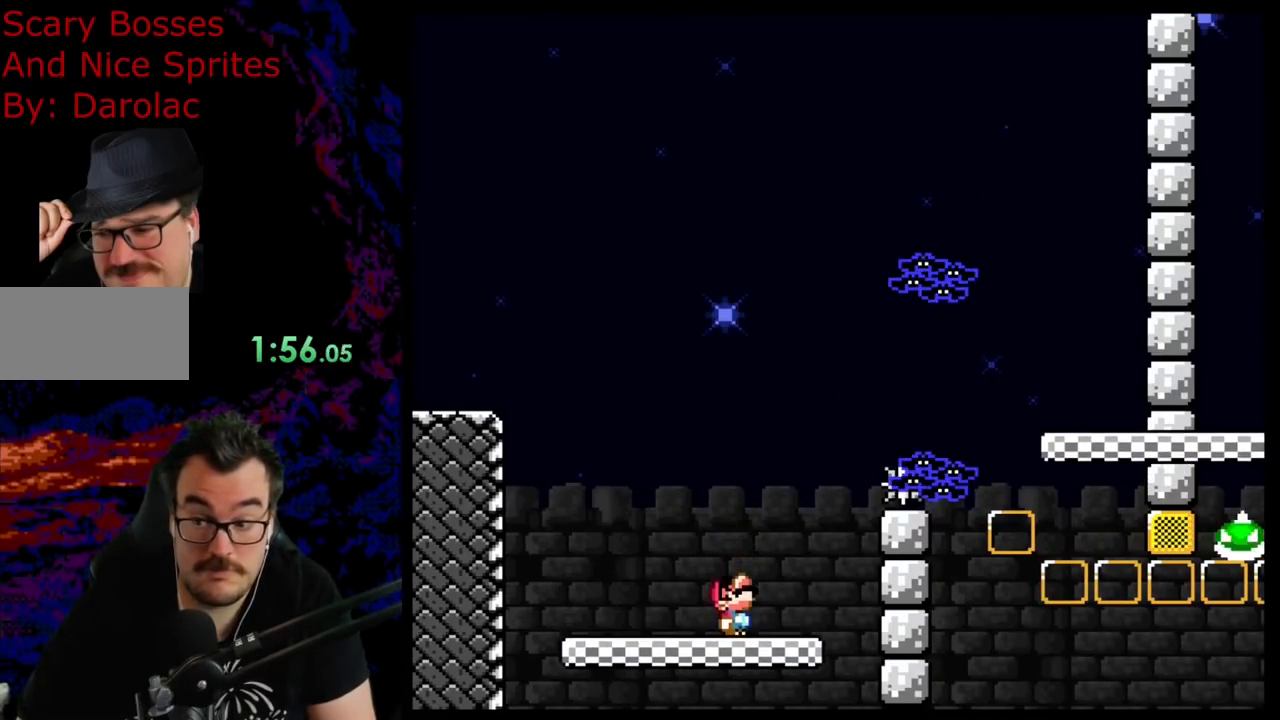
{"buttons": ["Y"], "events": [[167, "DPAD_UP", "up"], [333, "Y", "down"]]}
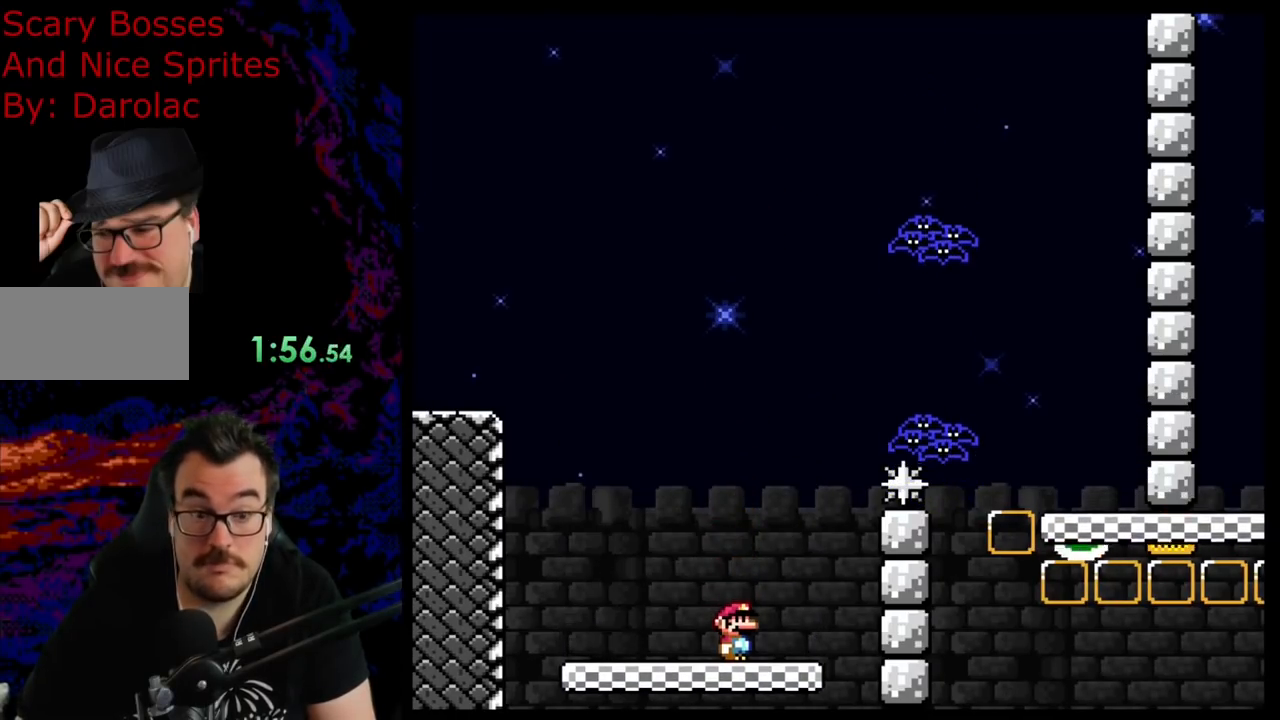
{"buttons": ["Y"], "events": []}
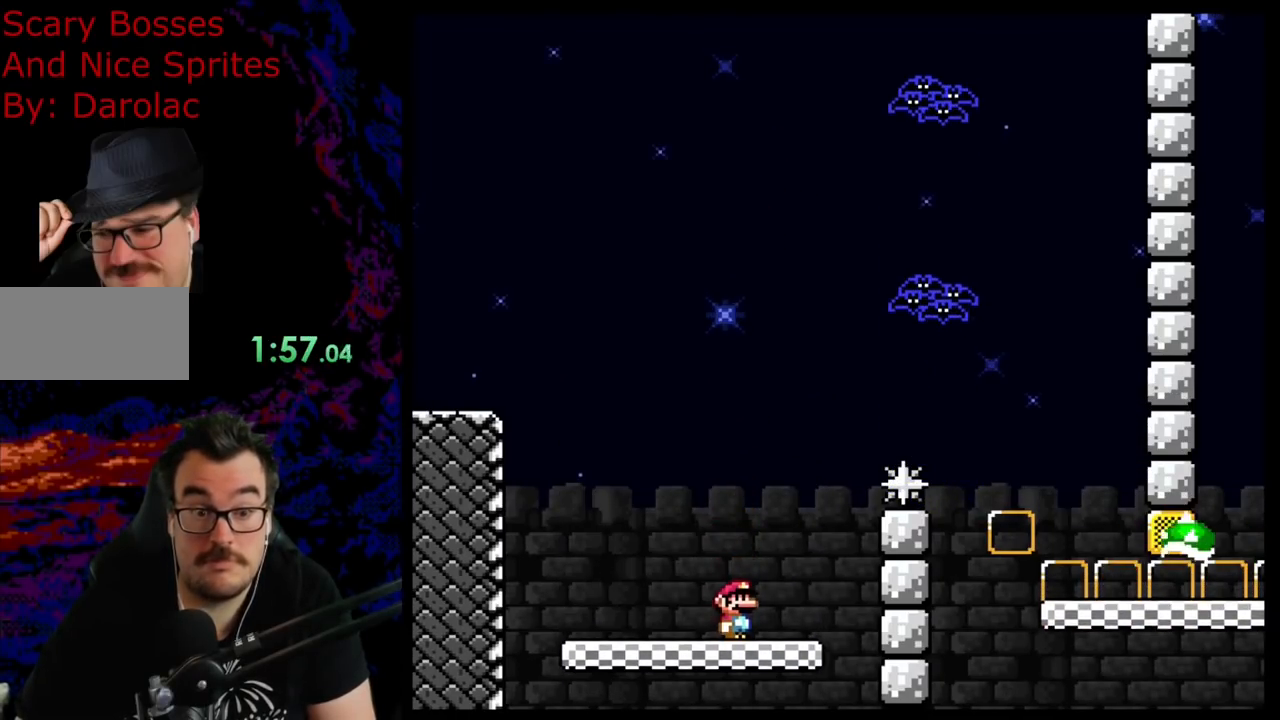
{"buttons": ["Y"], "events": []}
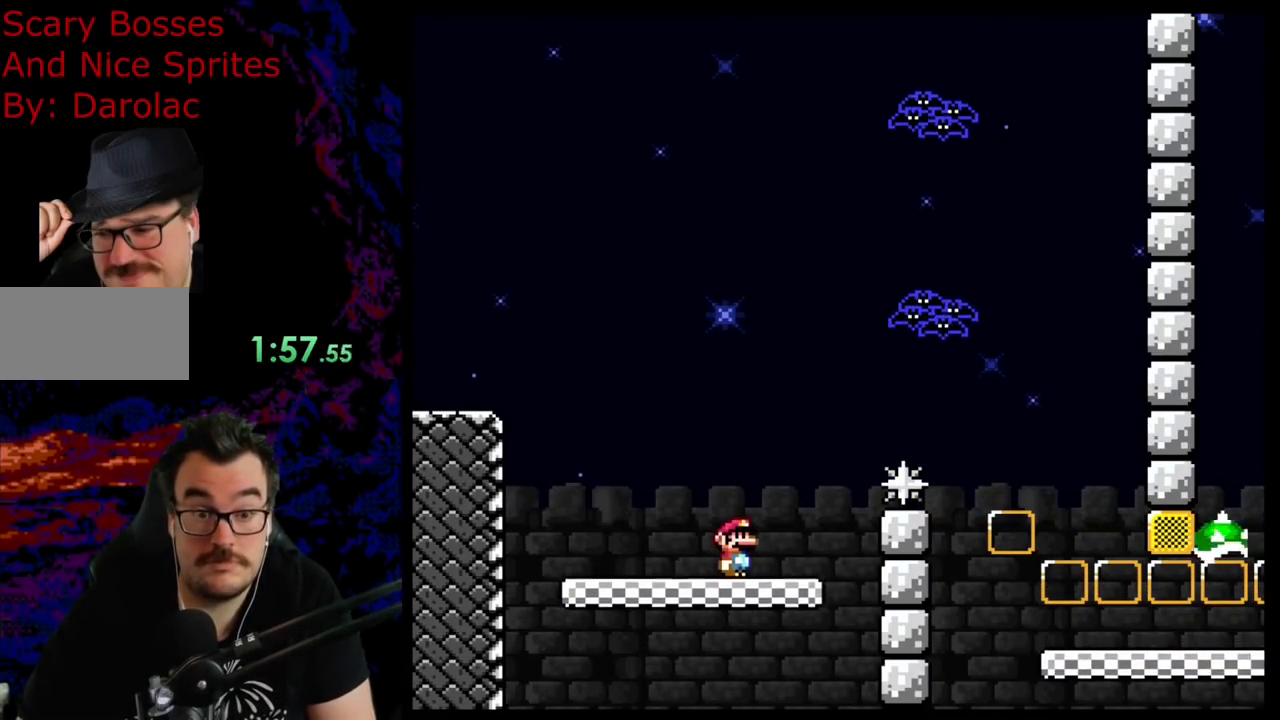
{"buttons": ["Y"], "events": []}
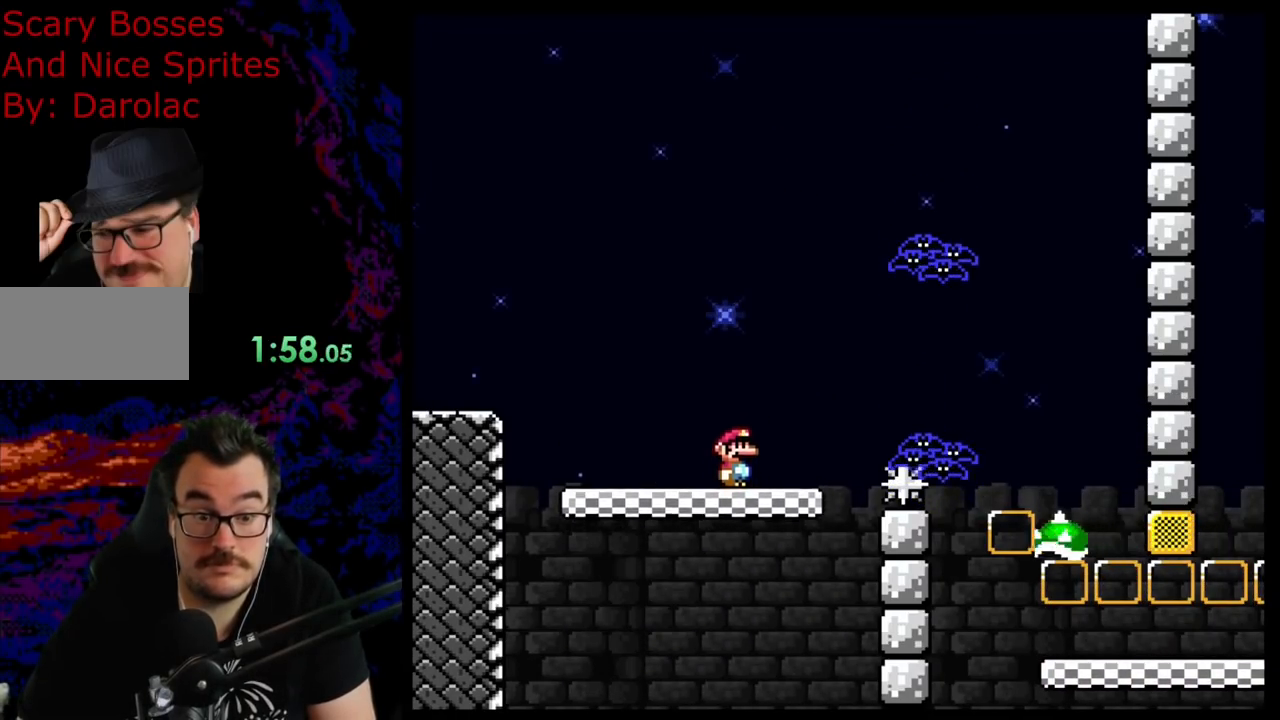
{"buttons": ["Y"], "events": []}
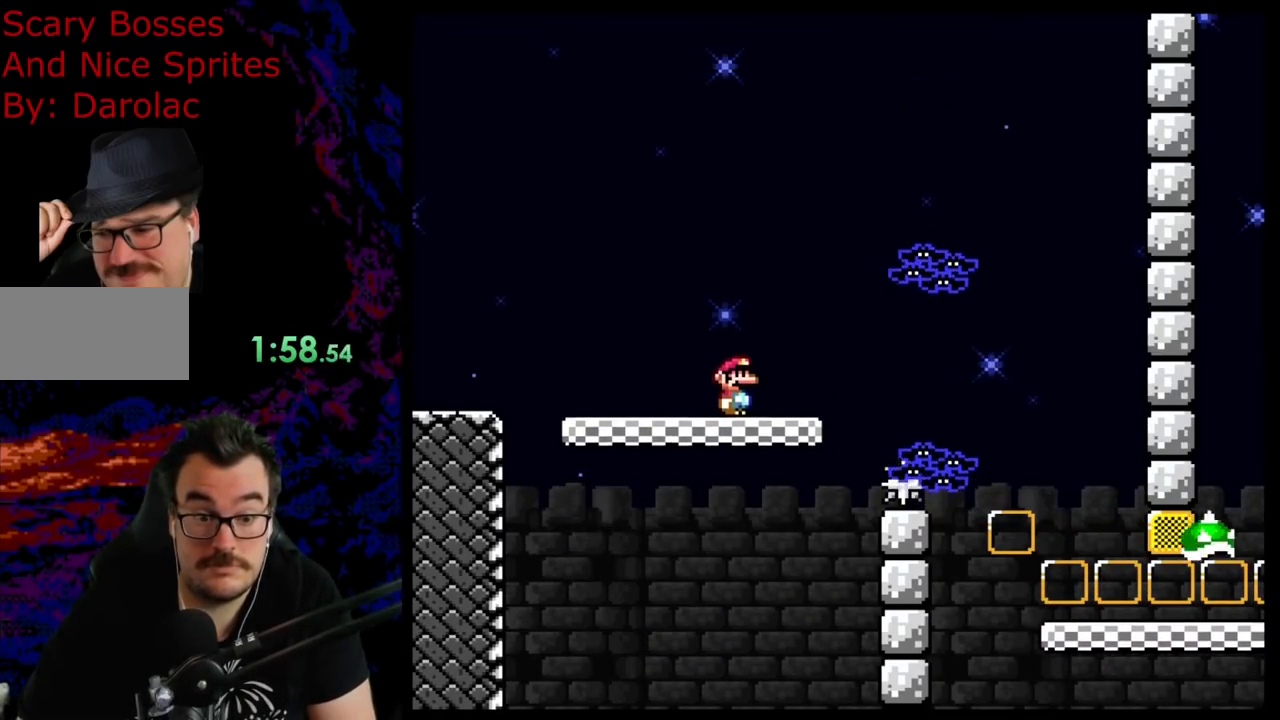
{"buttons": ["B", "Y", "DPAD_RIGHT"], "events": [[67, "DPAD_RIGHT", "down"], [383, "B", "down"]]}
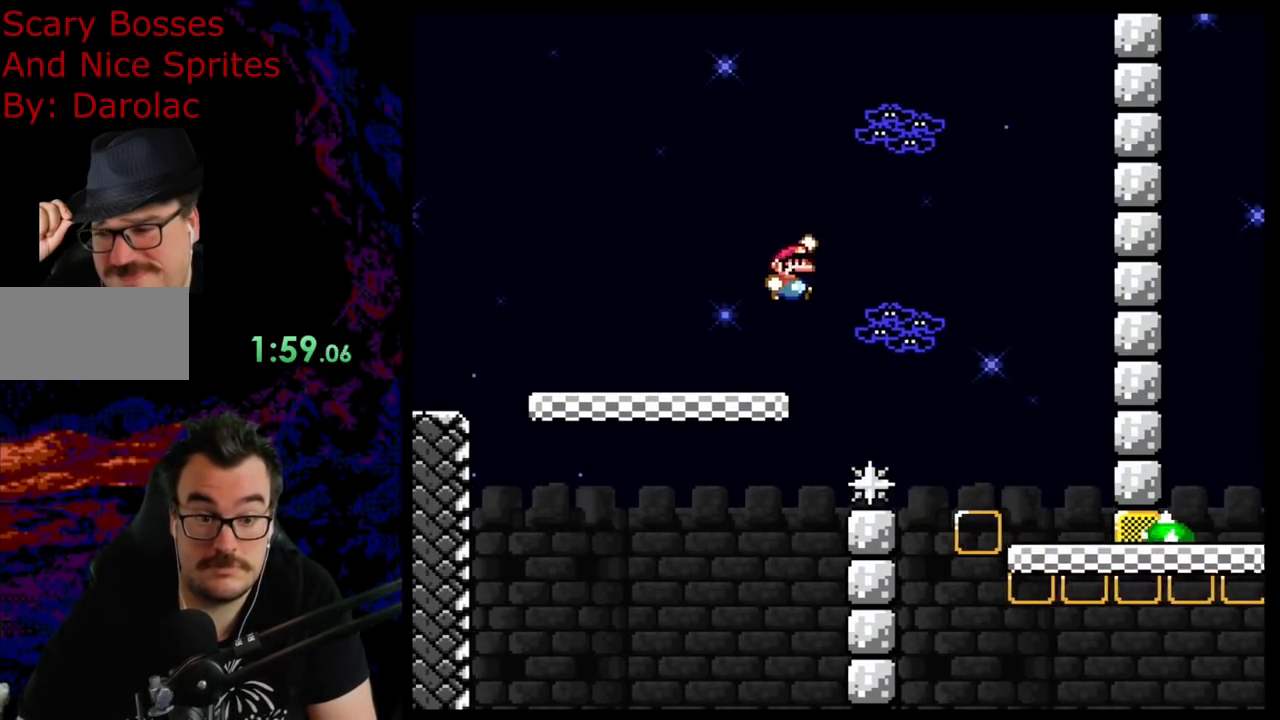
{"buttons": ["B", "Y", "DPAD_LEFT"], "events": [[117, "B", "up"], [167, "B", "down"], [467, "DPAD_RIGHT", "up"], [467, "DPAD_UP", "down"], [500, "DPAD_LEFT", "down"], [500, "DPAD_UP", "up"]]}
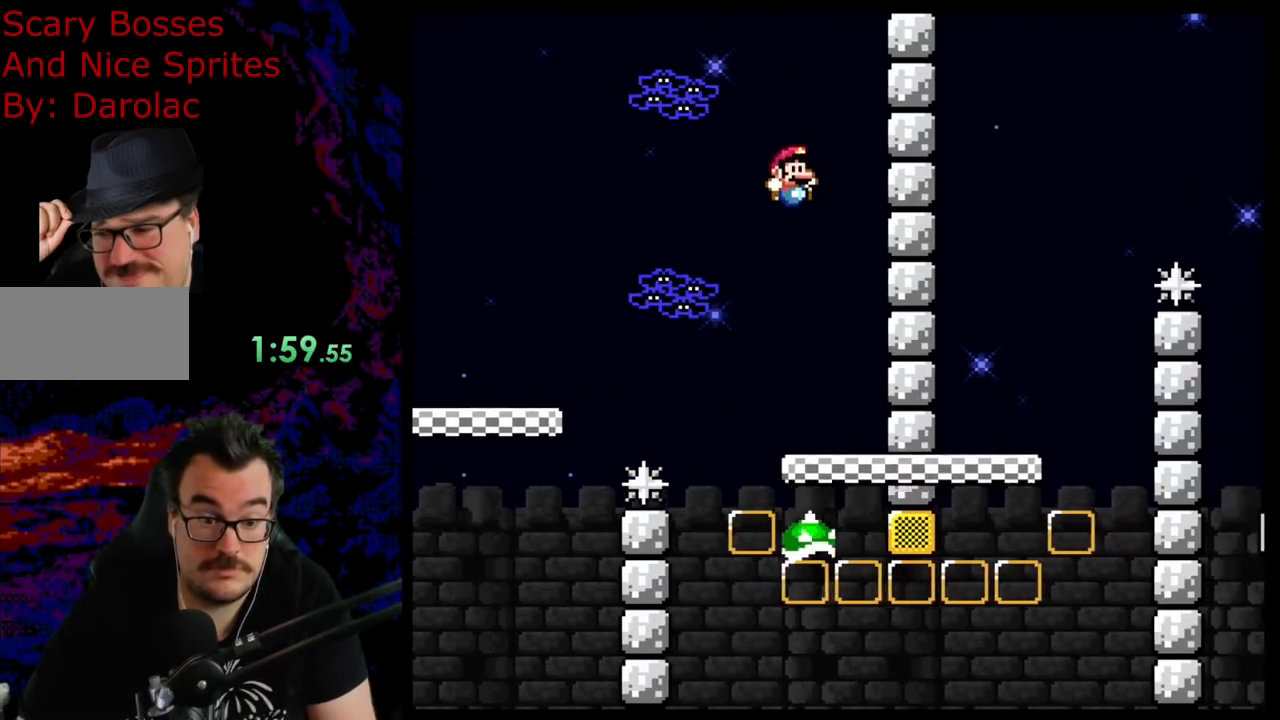
{"buttons": ["Y"], "events": [[117, "DPAD_LEFT", "up"], [483, "B", "up"]]}
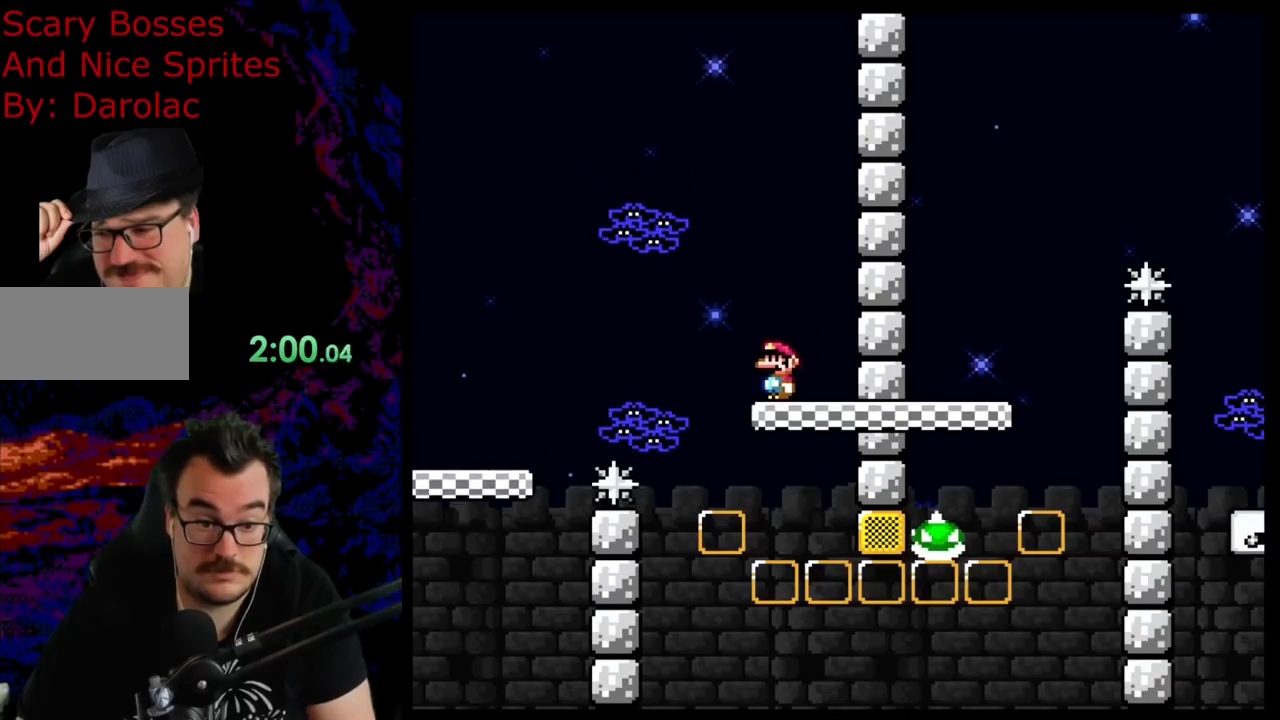
{"buttons": ["X"], "events": [[333, "Y", "up"], [350, "X", "down"]]}
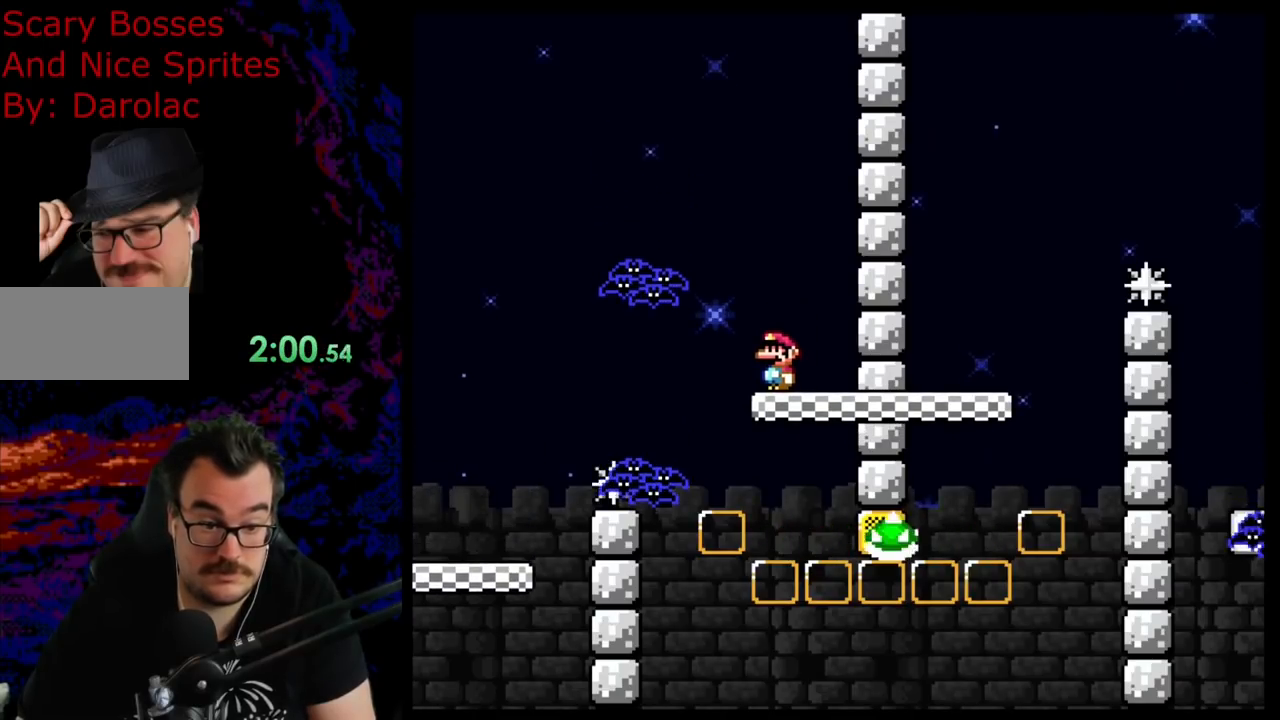
{"buttons": ["X"], "events": []}
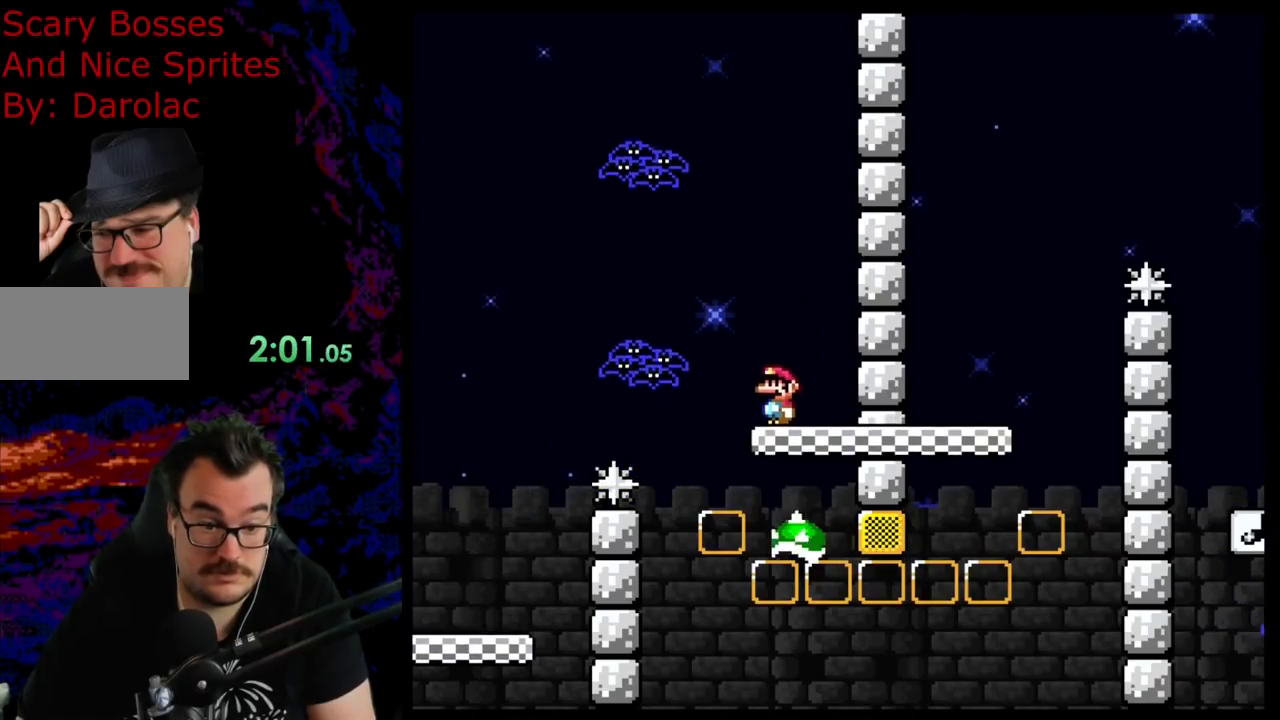
{"buttons": ["A", "X"], "events": [[500, "A", "down"]]}
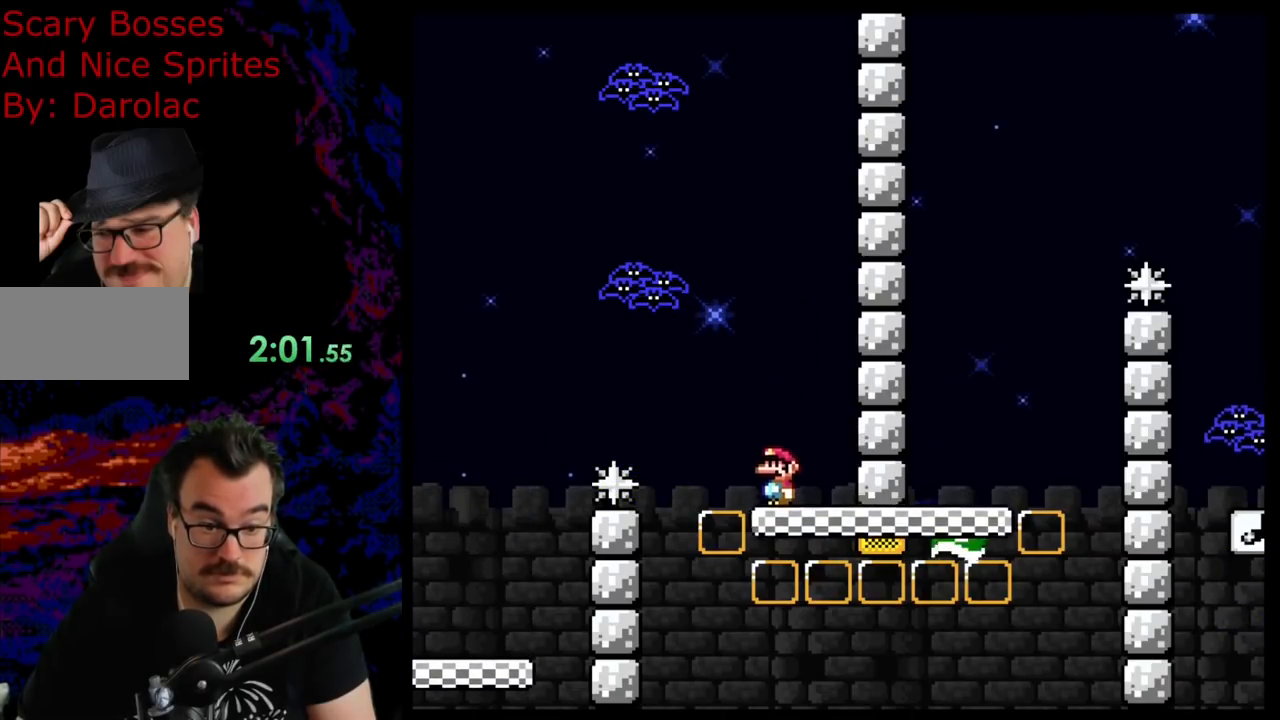
{"buttons": ["X"], "events": [[450, "A", "up"]]}
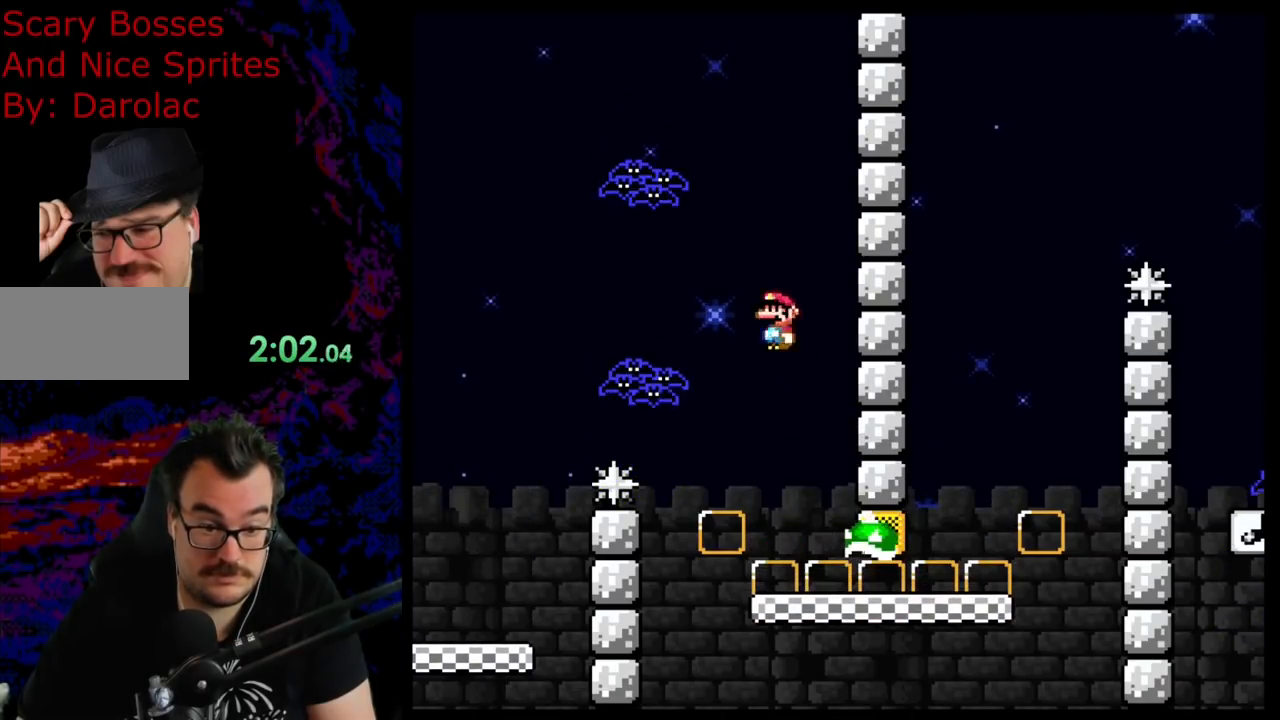
{"buttons": ["X", "DPAD_RIGHT"], "events": [[250, "DPAD_RIGHT", "down"]]}
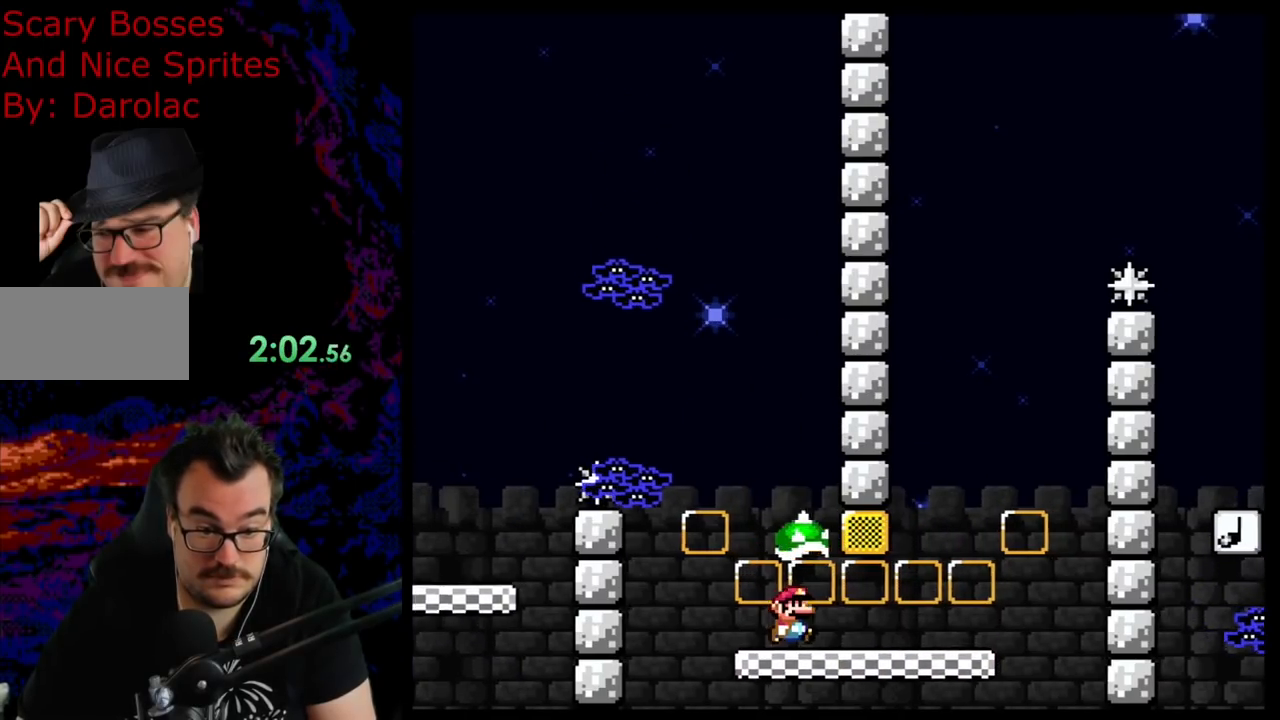
{"buttons": ["X", "DPAD_RIGHT"], "events": [[217, "DPAD_RIGHT", "up"], [250, "DPAD_LEFT", "down"], [367, "DPAD_LEFT", "up"], [500, "DPAD_RIGHT", "down"]]}
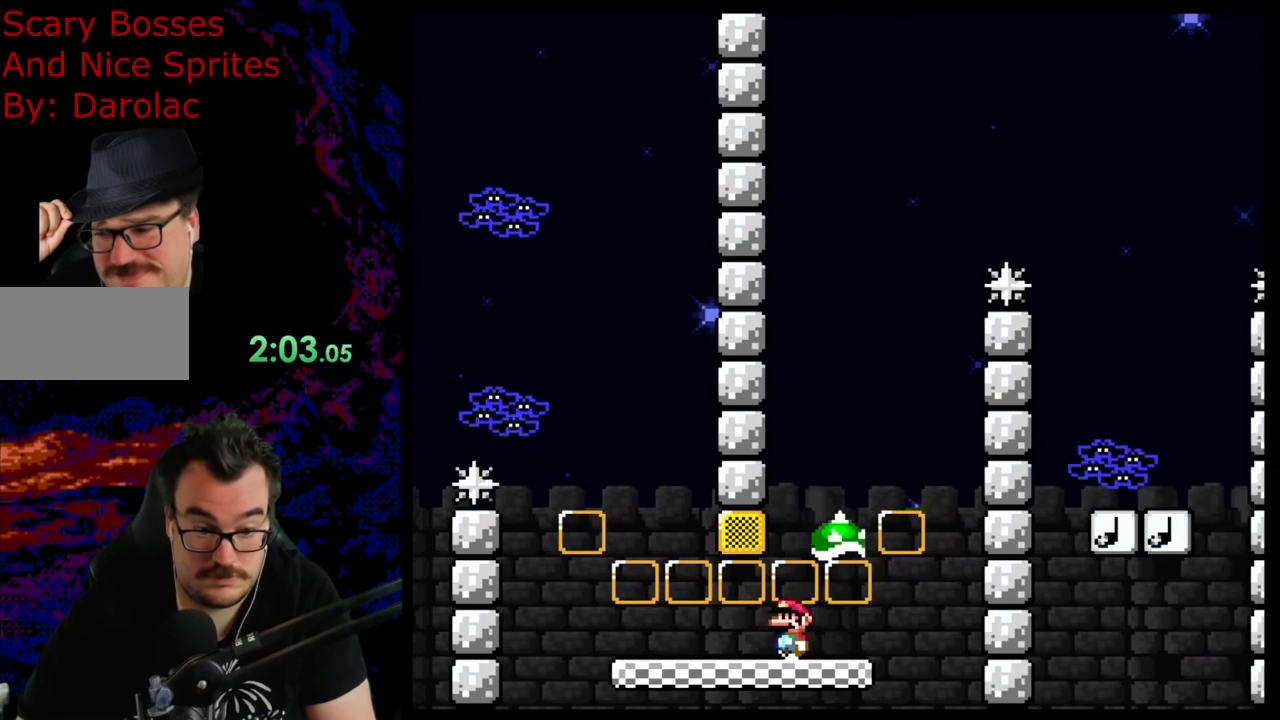
{"buttons": ["A", "X", "DPAD_LEFT"], "events": [[250, "DPAD_LEFT", "down"], [250, "DPAD_RIGHT", "up"], [267, "A", "down"], [300, "DPAD_UP", "down"], [333, "DPAD_LEFT", "up"], [333, "DPAD_RIGHT", "down"], [333, "DPAD_UP", "up"], [483, "DPAD_LEFT", "down"], [483, "DPAD_RIGHT", "up"]]}
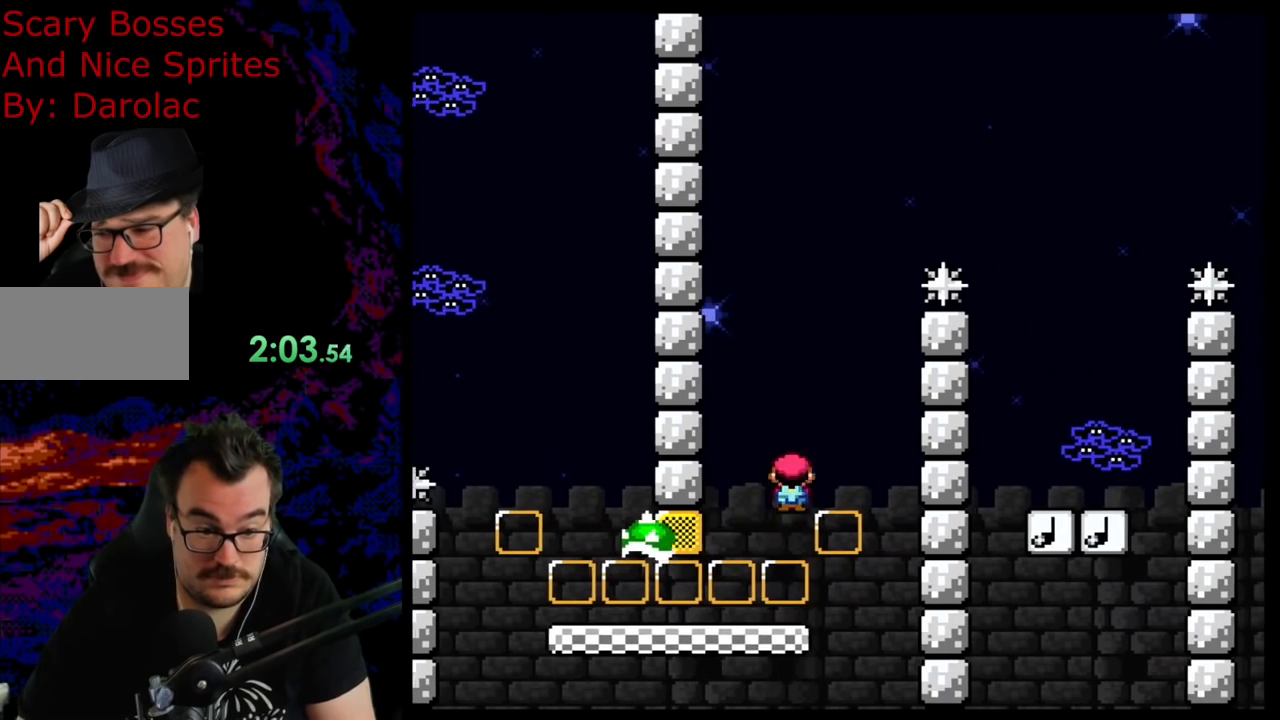
{"buttons": ["A", "X", "DPAD_LEFT"], "events": [[133, "DPAD_LEFT", "up"], [167, "DPAD_RIGHT", "down"], [350, "DPAD_RIGHT", "up"], [367, "DPAD_LEFT", "down"]]}
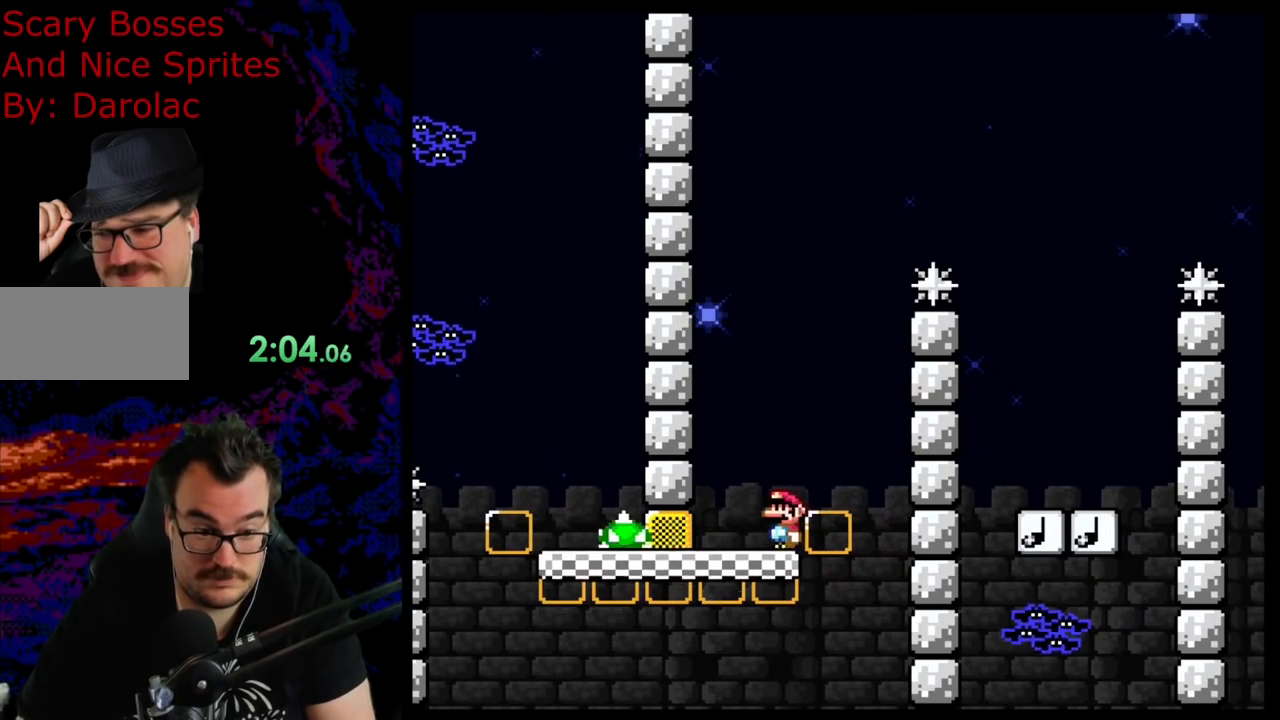
{"buttons": ["A", "X", "DPAD_LEFT"], "events": [[17, "DPAD_LEFT", "up"], [50, "DPAD_RIGHT", "down"], [100, "A", "up"], [117, "A", "down"], [233, "DPAD_RIGHT", "up"], [250, "DPAD_LEFT", "down"]]}
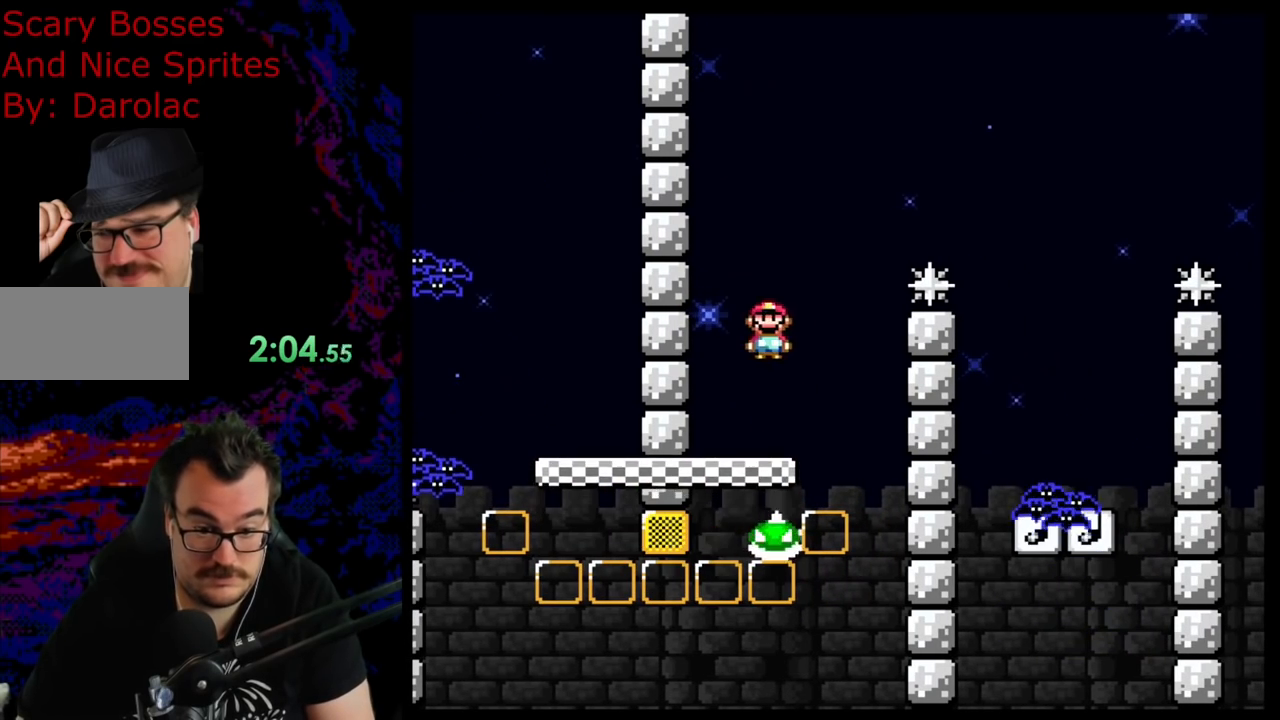
{"buttons": ["Y"], "events": [[17, "DPAD_LEFT", "up"], [33, "A", "up"], [133, "X", "up"], [133, "Y", "down"], [167, "DPAD_RIGHT", "down"], [250, "DPAD_RIGHT", "up"]]}
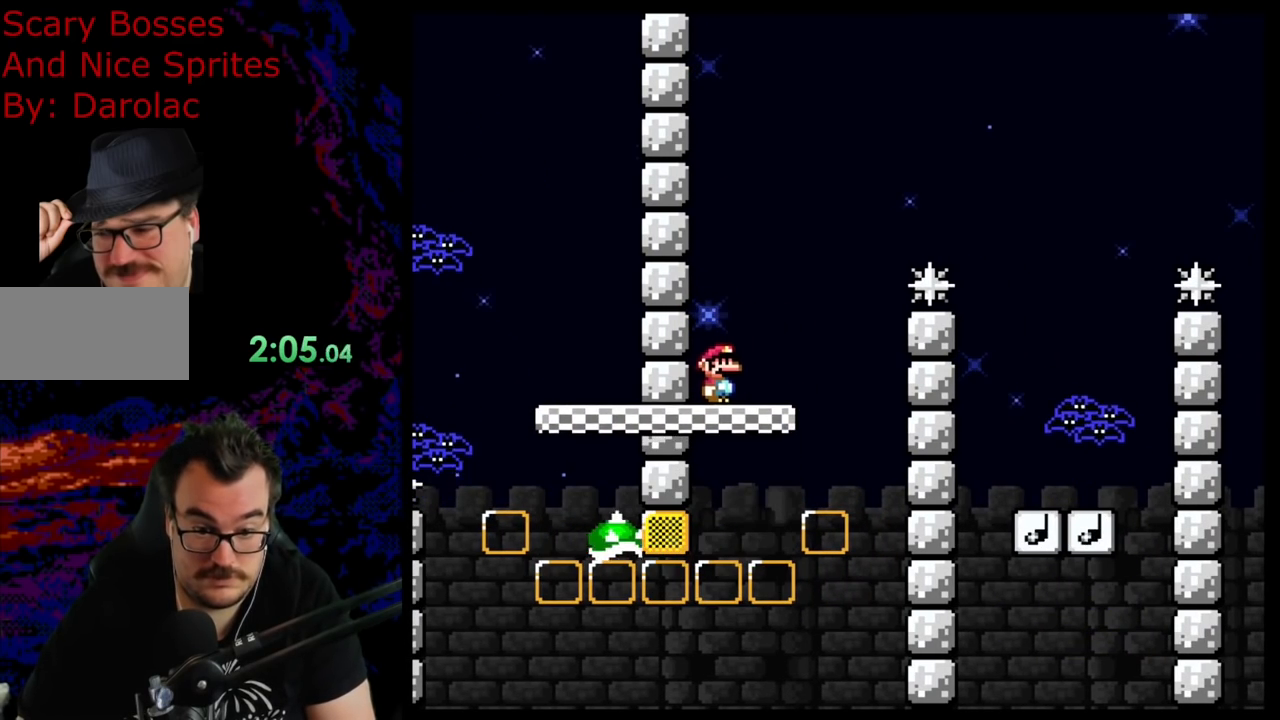
{"buttons": ["B", "Y", "DPAD_RIGHT"], "events": [[17, "DPAD_RIGHT", "down"], [267, "B", "down"]]}
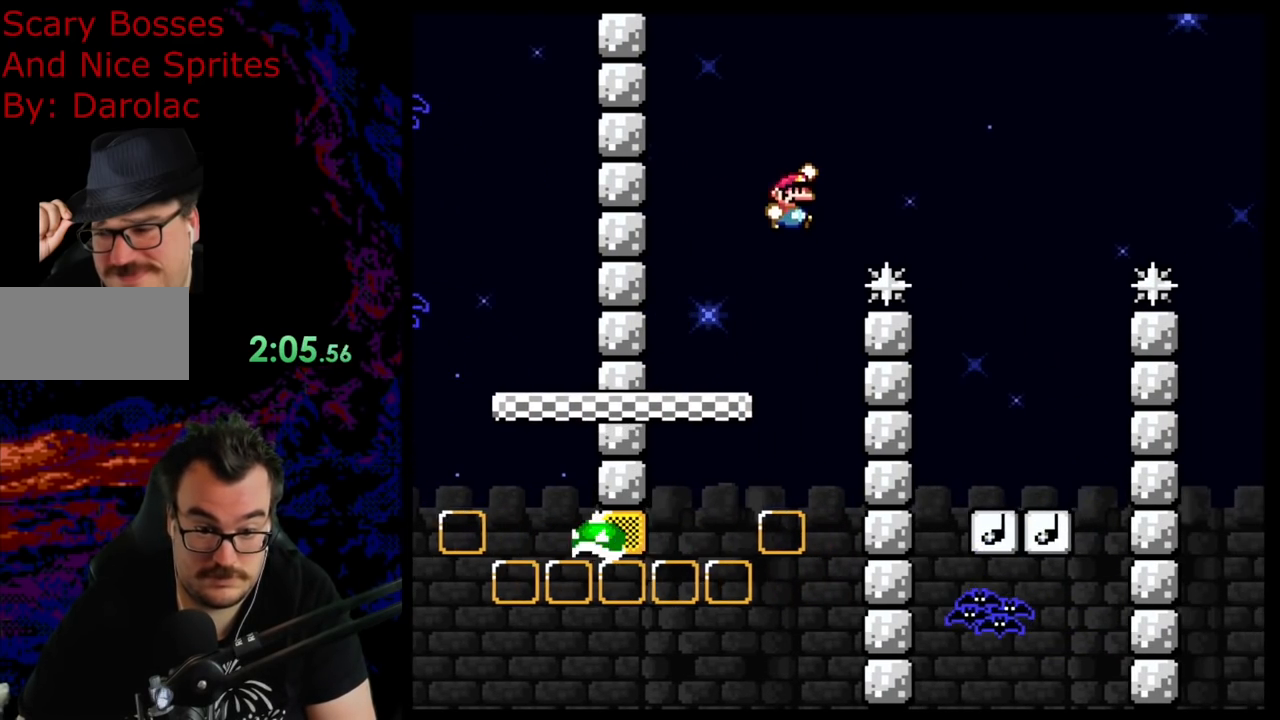
{"buttons": ["B", "Y", "DPAD_RIGHT"], "events": []}
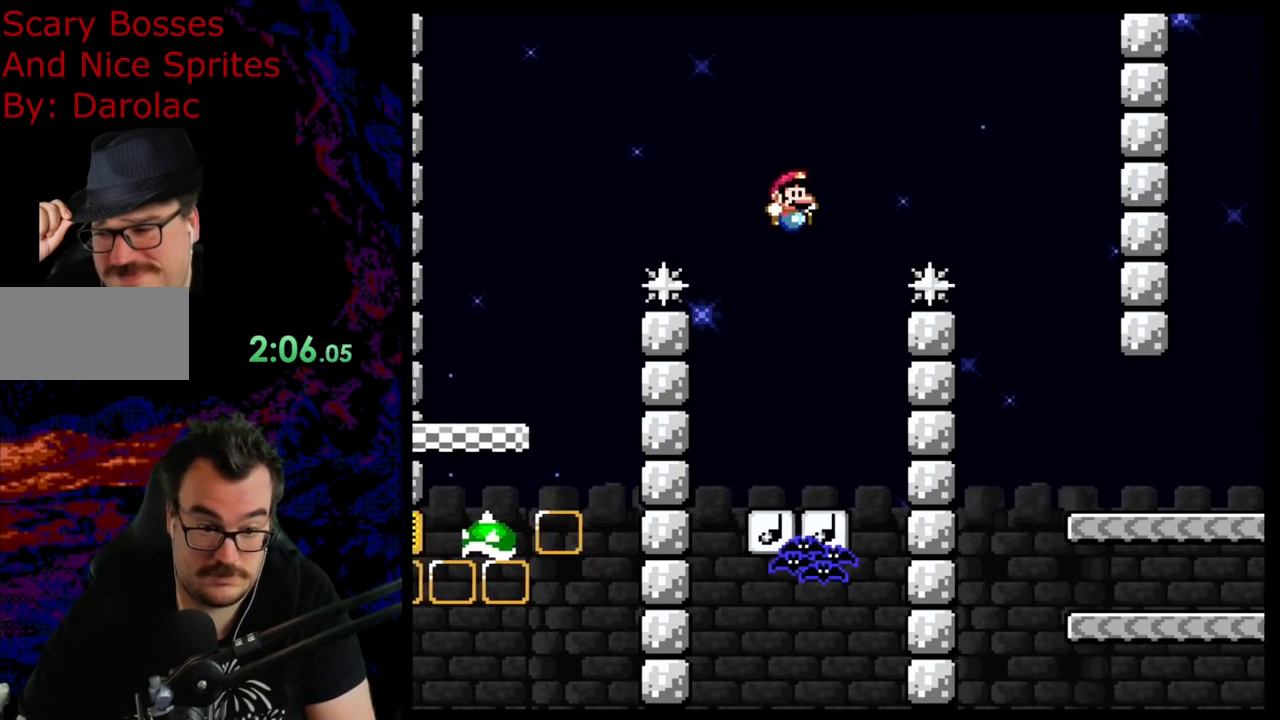
{"buttons": ["B", "Y", "DPAD_RIGHT"], "events": [[50, "DPAD_LEFT", "down"], [50, "DPAD_RIGHT", "up"], [183, "DPAD_LEFT", "up"], [200, "DPAD_RIGHT", "down"], [267, "B", "up"], [300, "B", "down"], [300, "DPAD_LEFT", "down"], [300, "DPAD_RIGHT", "up"], [400, "DPAD_UP", "down"], [417, "DPAD_LEFT", "up"], [417, "DPAD_RIGHT", "down"], [417, "DPAD_UP", "up"]]}
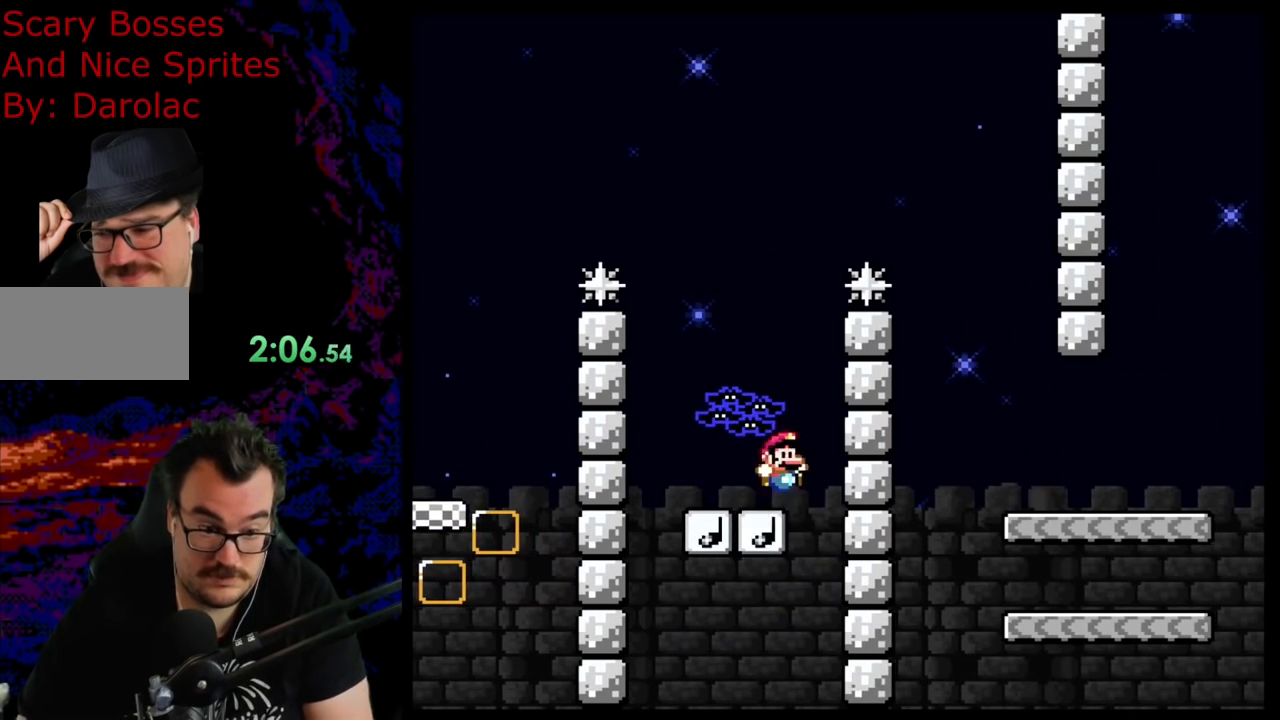
{"buttons": [], "events": [[150, "DPAD_RIGHT", "up"], [167, "DPAD_LEFT", "down"], [300, "DPAD_LEFT", "up"], [417, "B", "up"], [483, "Y", "up"]]}
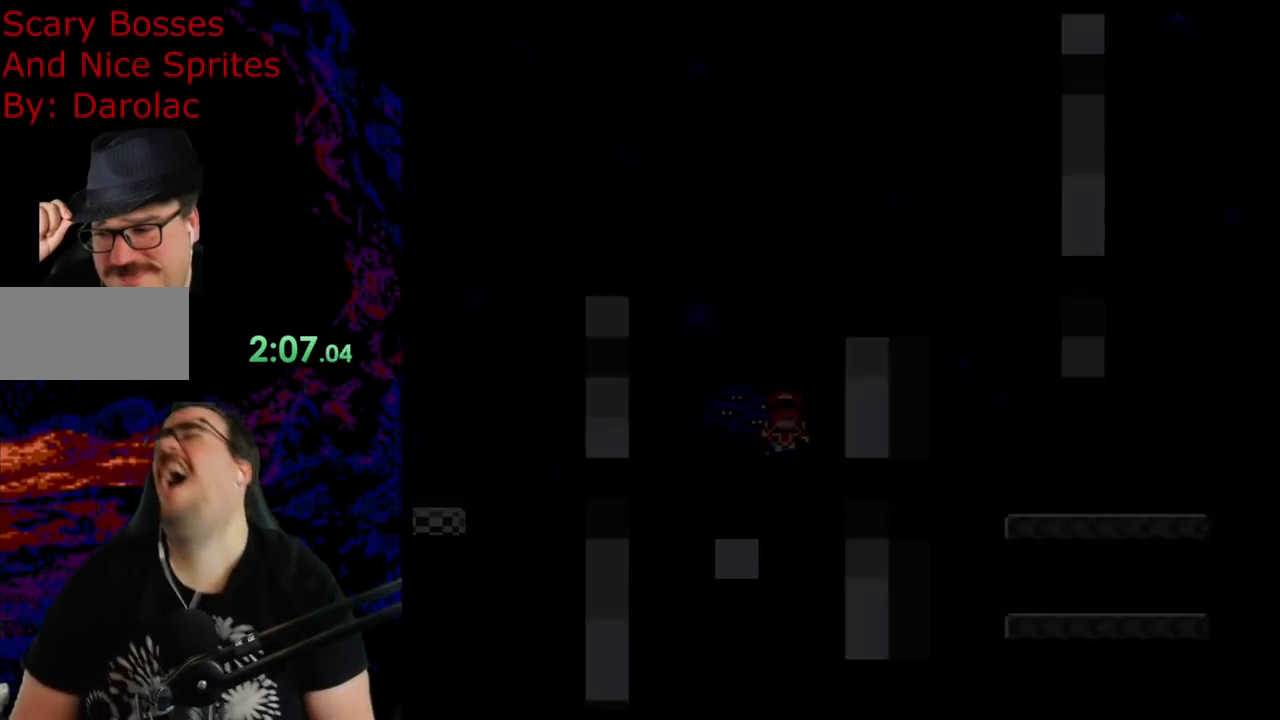
{"buttons": [], "events": []}
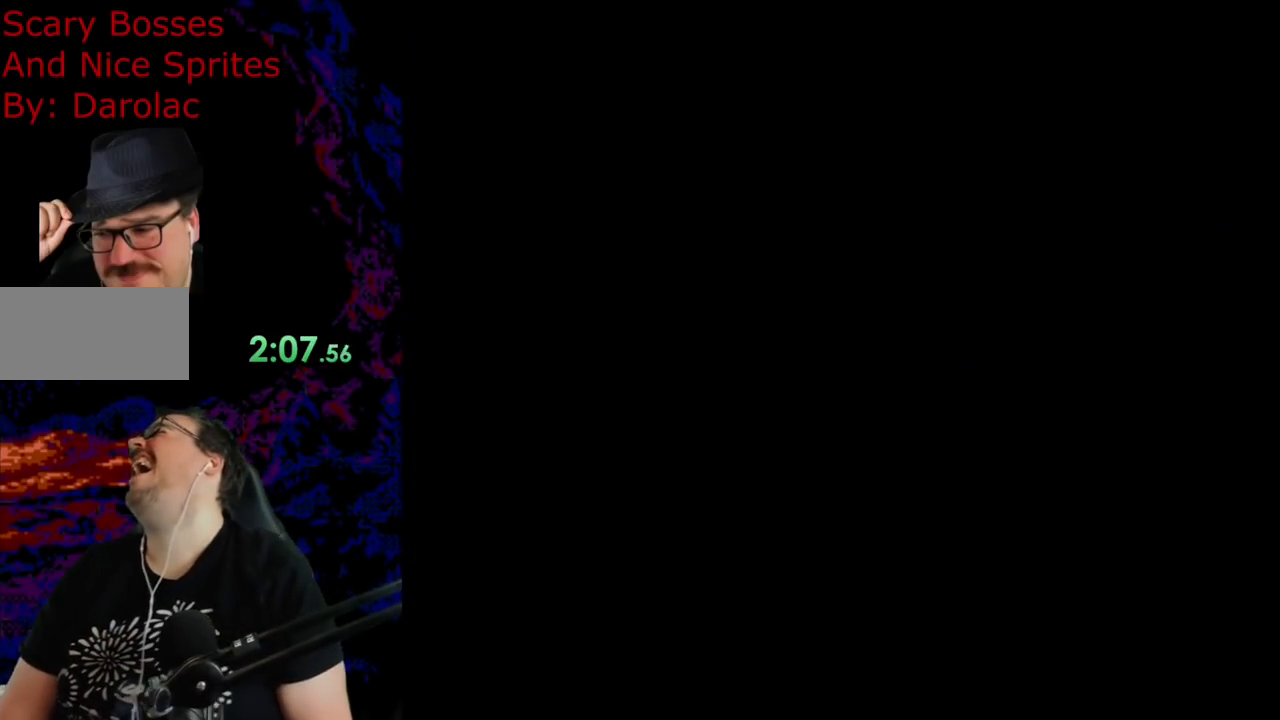
{"buttons": [], "events": []}